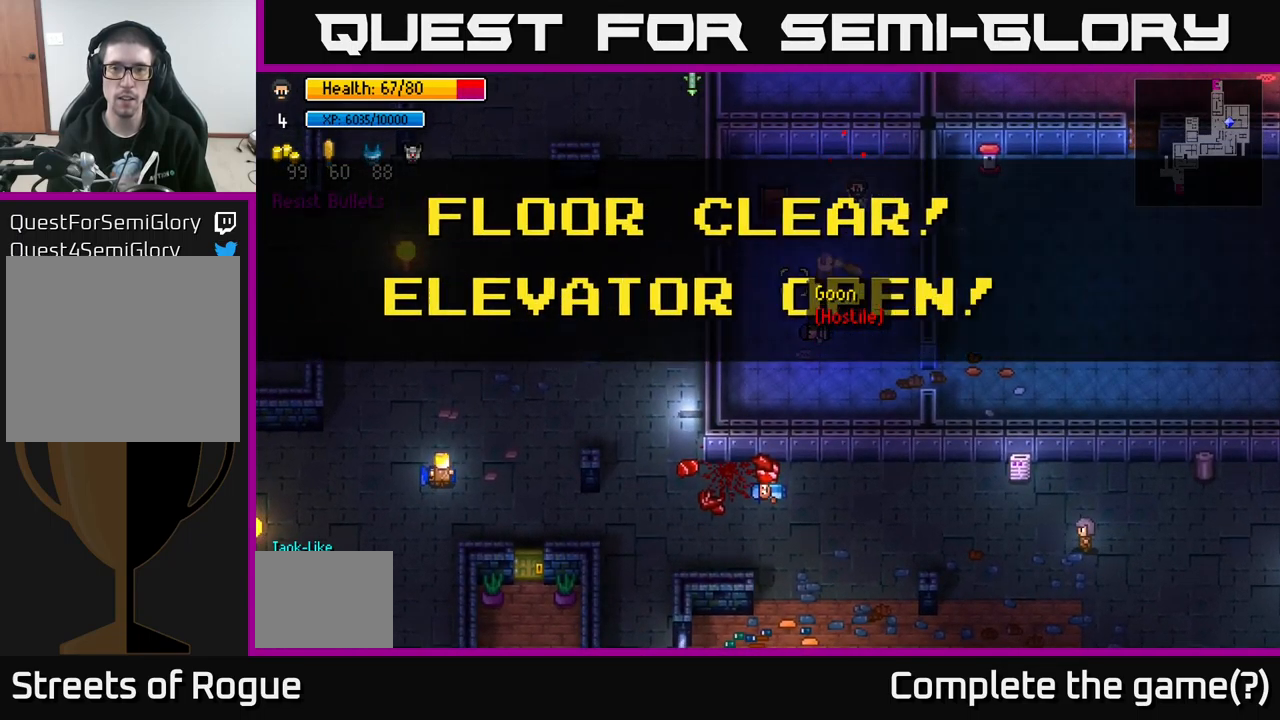
Gameplay with a controller (Xbox layout); each line is a JSON object with the inputs held at the frame after it. "events" lists button and stick changes between this image and that frame as [ms after this image, input, new state], when the widget could be followed in between.
{"buttons": [], "left_stick": "up-right", "right_stick": "center", "events": [[300, "A", "down"], [383, "A", "up"]]}
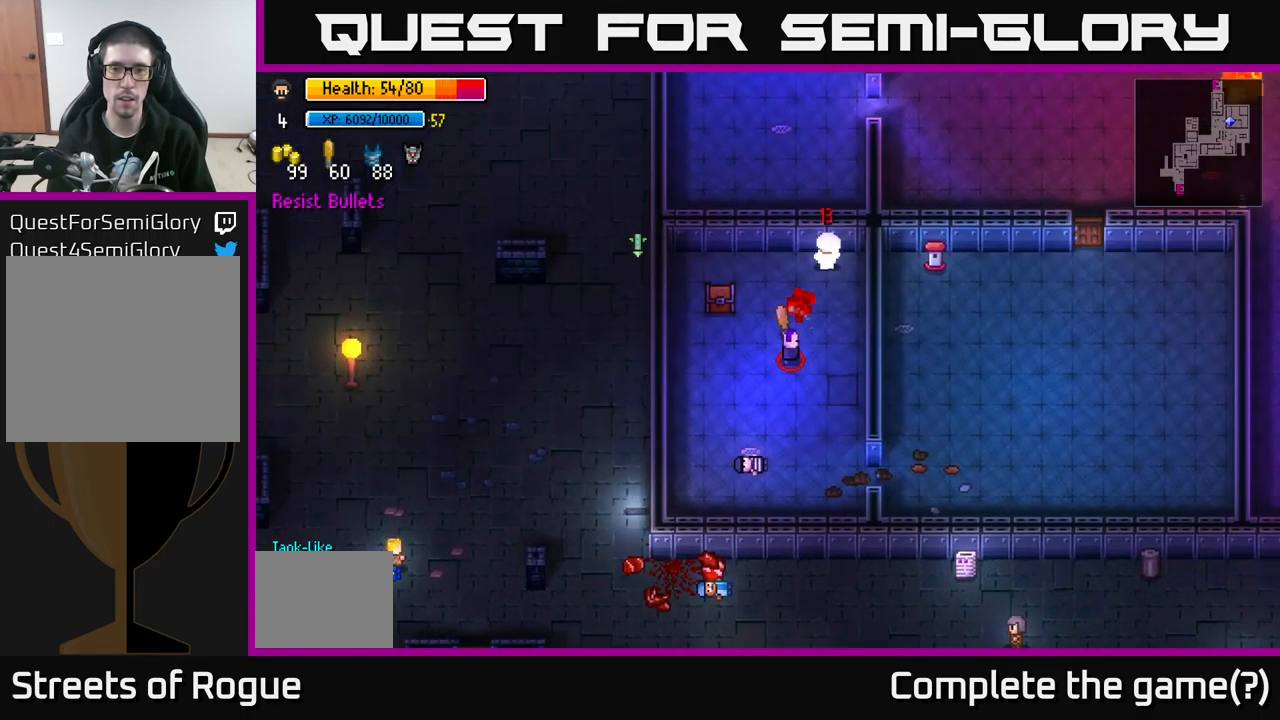
{"buttons": [], "left_stick": "down", "right_stick": "down-left", "events": [[183, "right_stick", "down-left"], [283, "R2", "down"], [283, "left_stick", "down-left"], [400, "R2", "up"], [483, "left_stick", "down"]]}
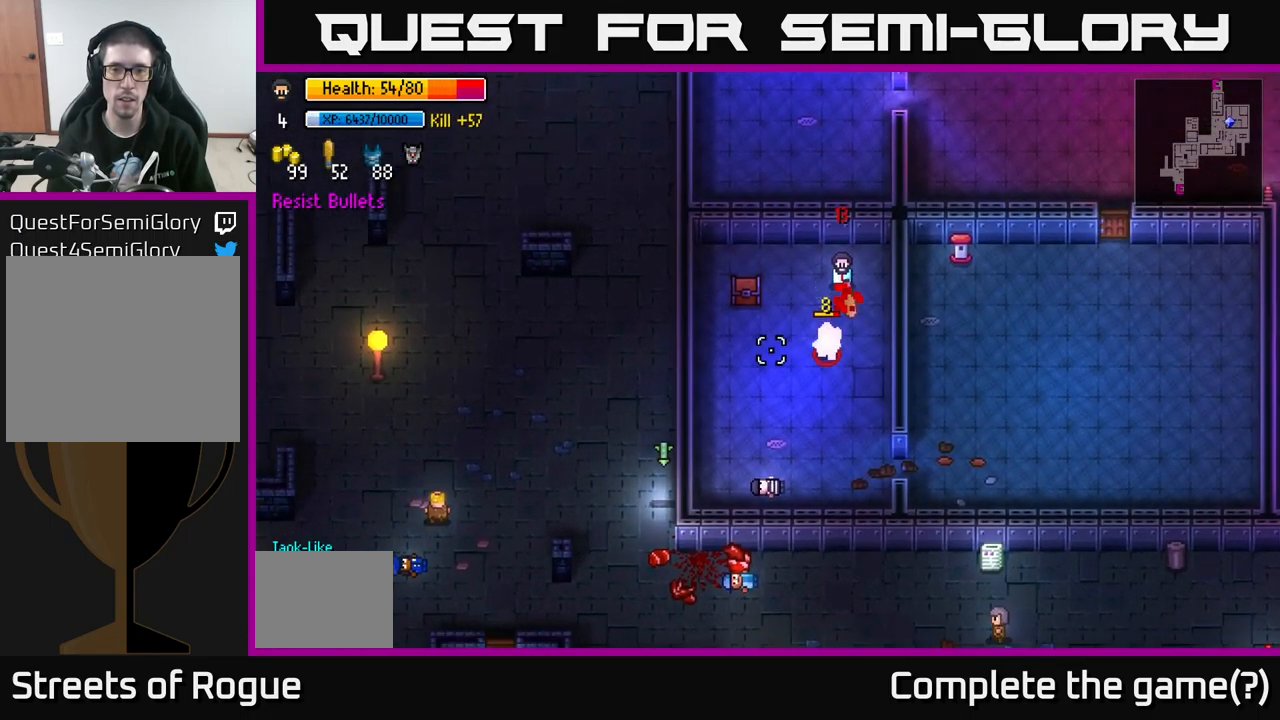
{"buttons": [], "left_stick": "center", "right_stick": "down", "events": [[317, "R2", "down"], [367, "right_stick", "down"], [450, "R2", "up"], [467, "left_stick", "center"]]}
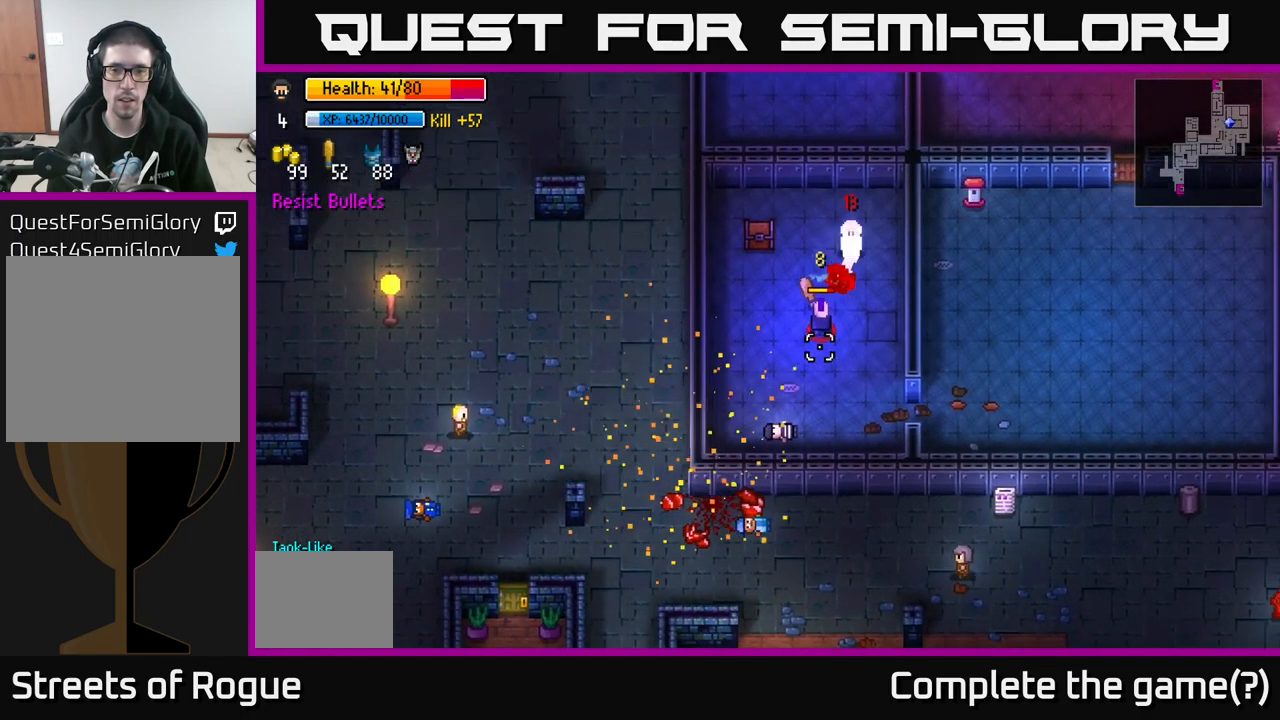
{"buttons": ["R2"], "left_stick": "down", "right_stick": "down", "events": [[133, "left_stick", "down-left"], [417, "left_stick", "down"], [467, "R2", "down"]]}
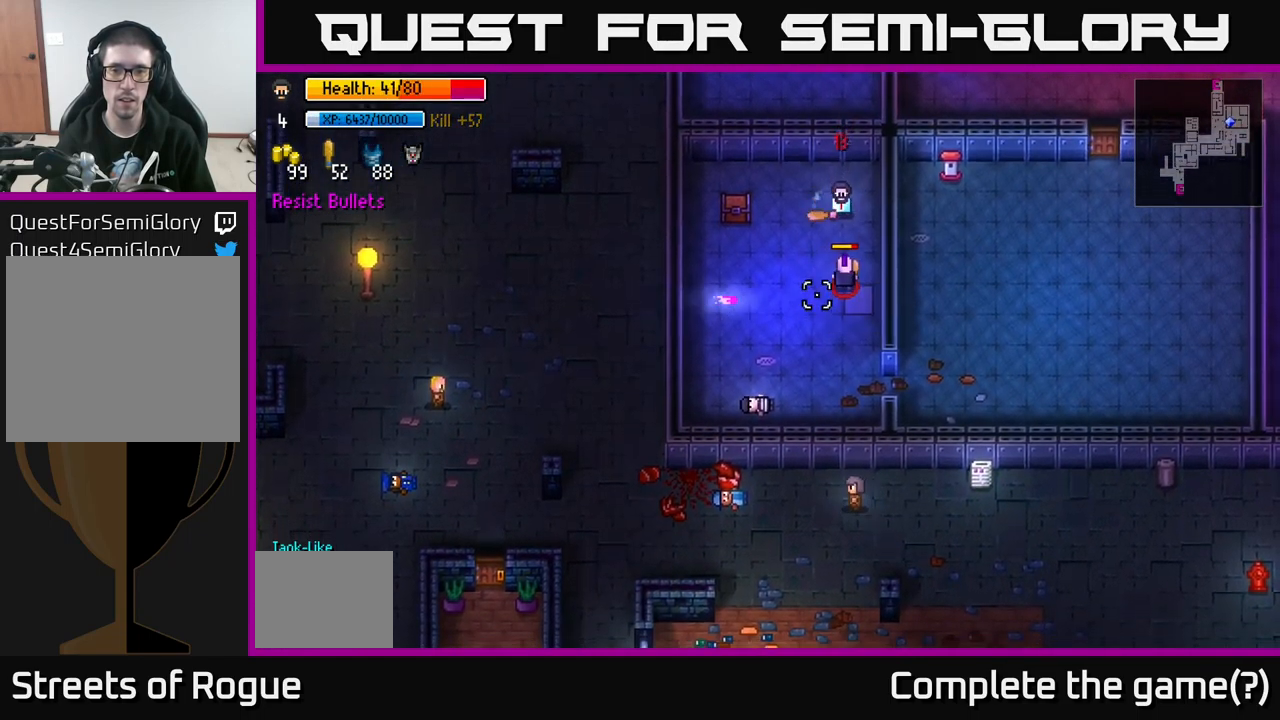
{"buttons": [], "left_stick": "left", "right_stick": "down", "events": [[50, "R2", "up"], [83, "left_stick", "left"]]}
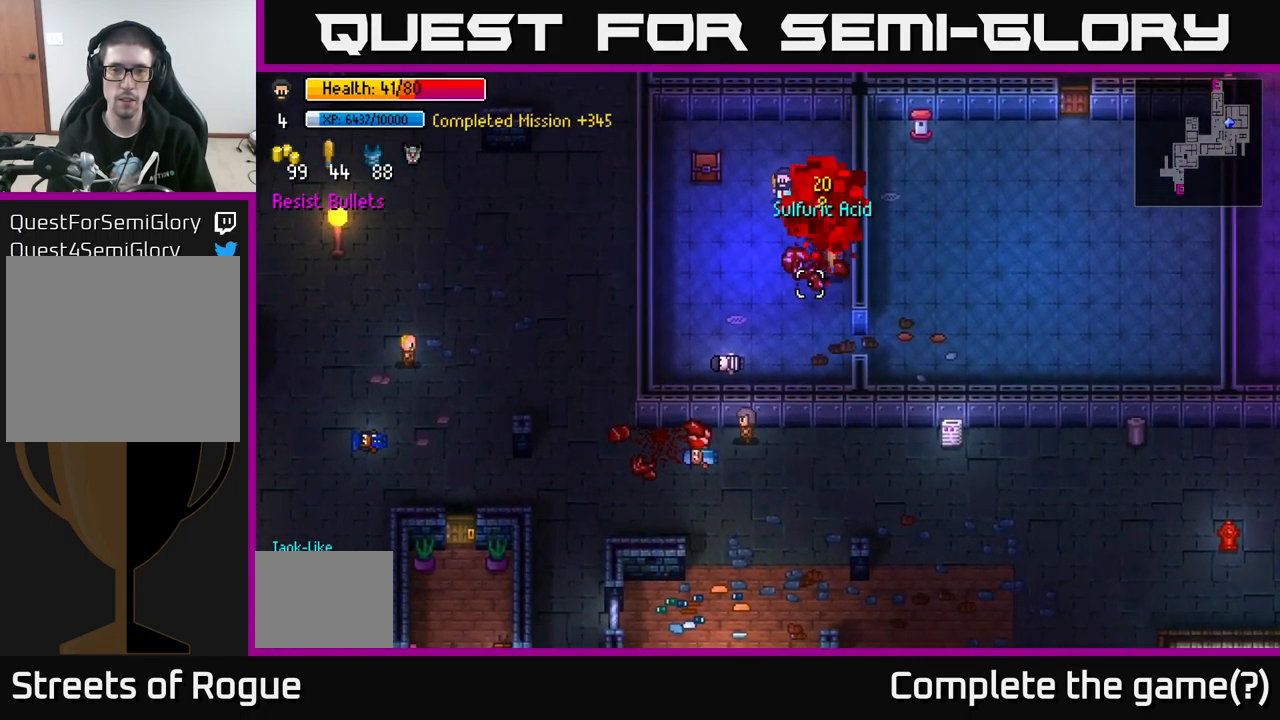
{"buttons": [], "left_stick": "up-right", "right_stick": "center", "events": [[50, "R2", "down"], [150, "R2", "up"], [183, "left_stick", "down-left"], [183, "right_stick", "down-right"], [283, "right_stick", "right"], [367, "left_stick", "down-right"], [467, "right_stick", "center"], [483, "left_stick", "up-right"]]}
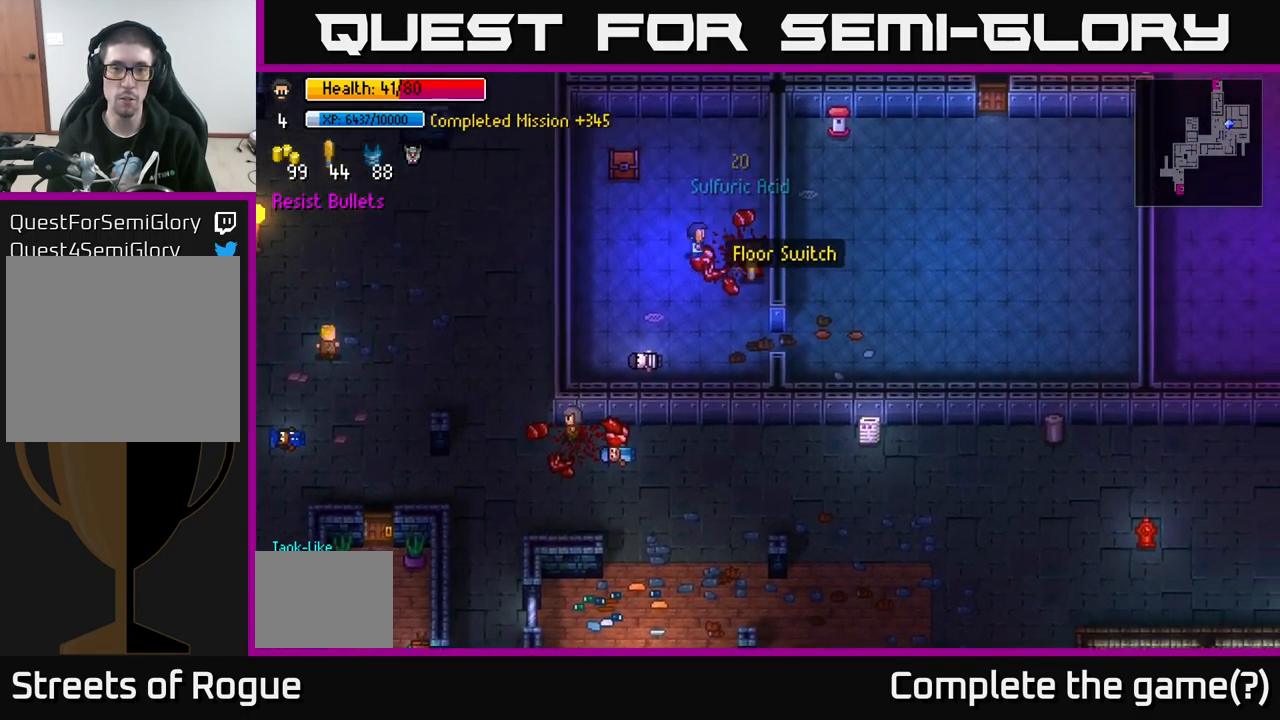
{"buttons": ["A"], "left_stick": "down", "right_stick": "center", "events": [[149, "left_stick", "left"], [233, "left_stick", "down"], [283, "left_stick", "right"], [466, "A", "down"], [483, "left_stick", "down"]]}
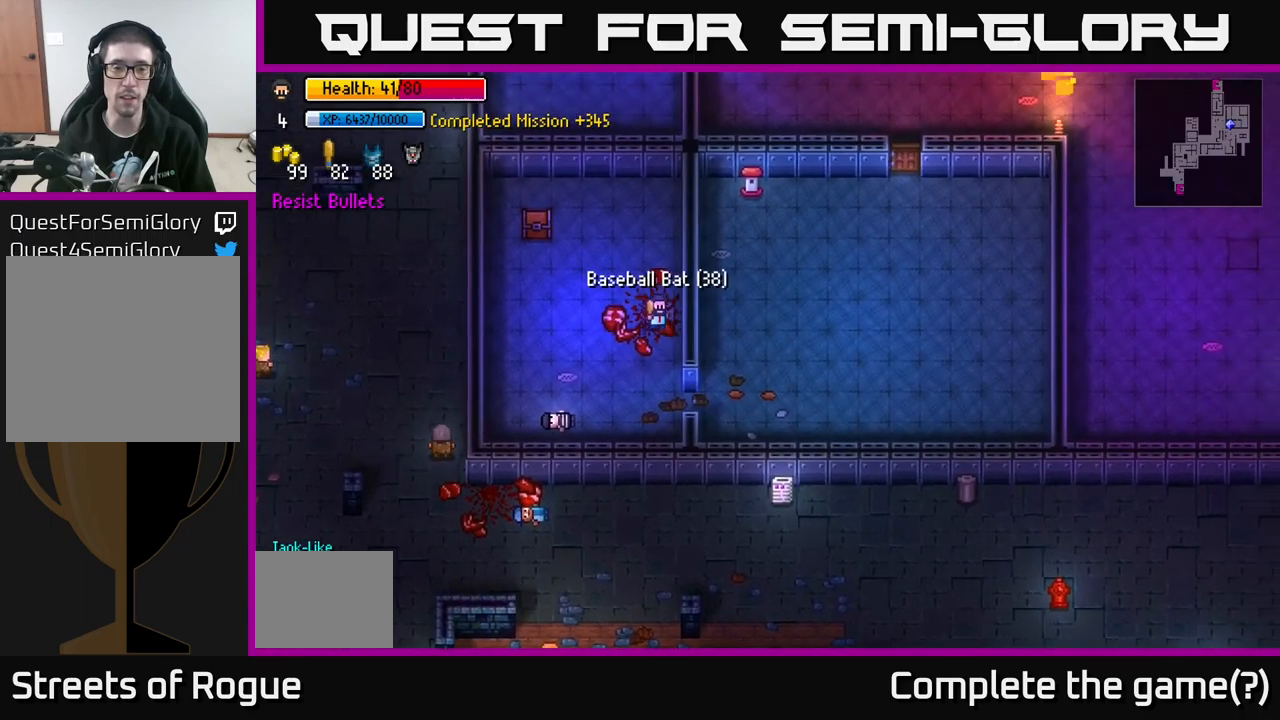
{"buttons": [], "left_stick": "center", "right_stick": "center", "events": [[34, "A", "up"], [117, "A", "down"], [167, "left_stick", "up-left"], [250, "A", "up"], [384, "left_stick", "center"]]}
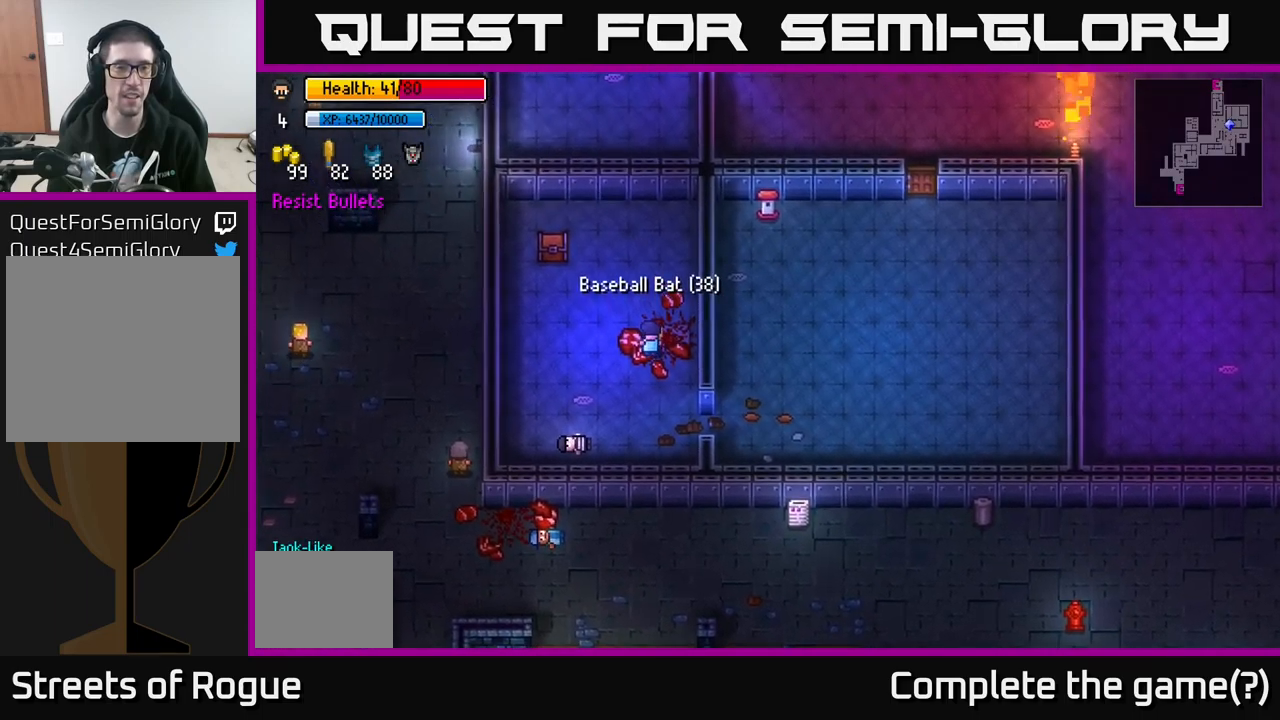
{"buttons": [], "left_stick": "center", "right_stick": "center", "events": [[250, "left_stick", "down-left"], [367, "B", "down"], [417, "left_stick", "center"], [450, "B", "up"]]}
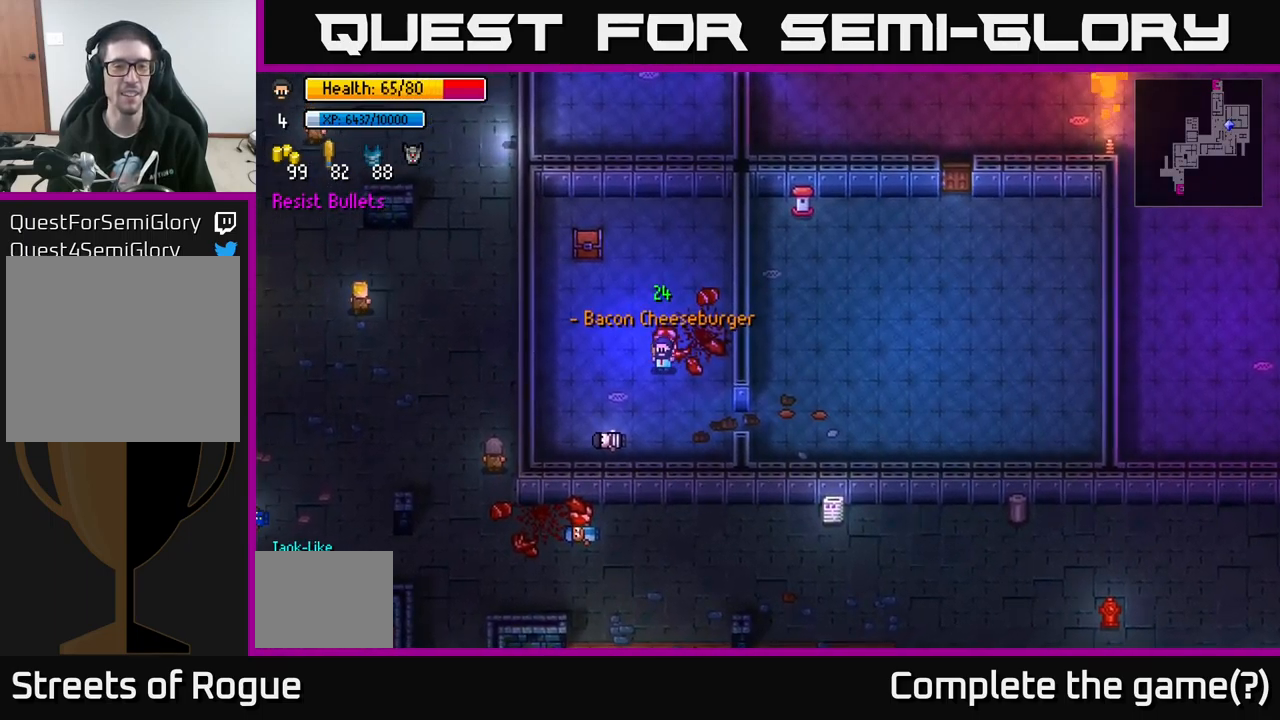
{"buttons": [], "left_stick": "down-right", "right_stick": "center", "events": [[100, "left_stick", "down"], [234, "left_stick", "down-right"]]}
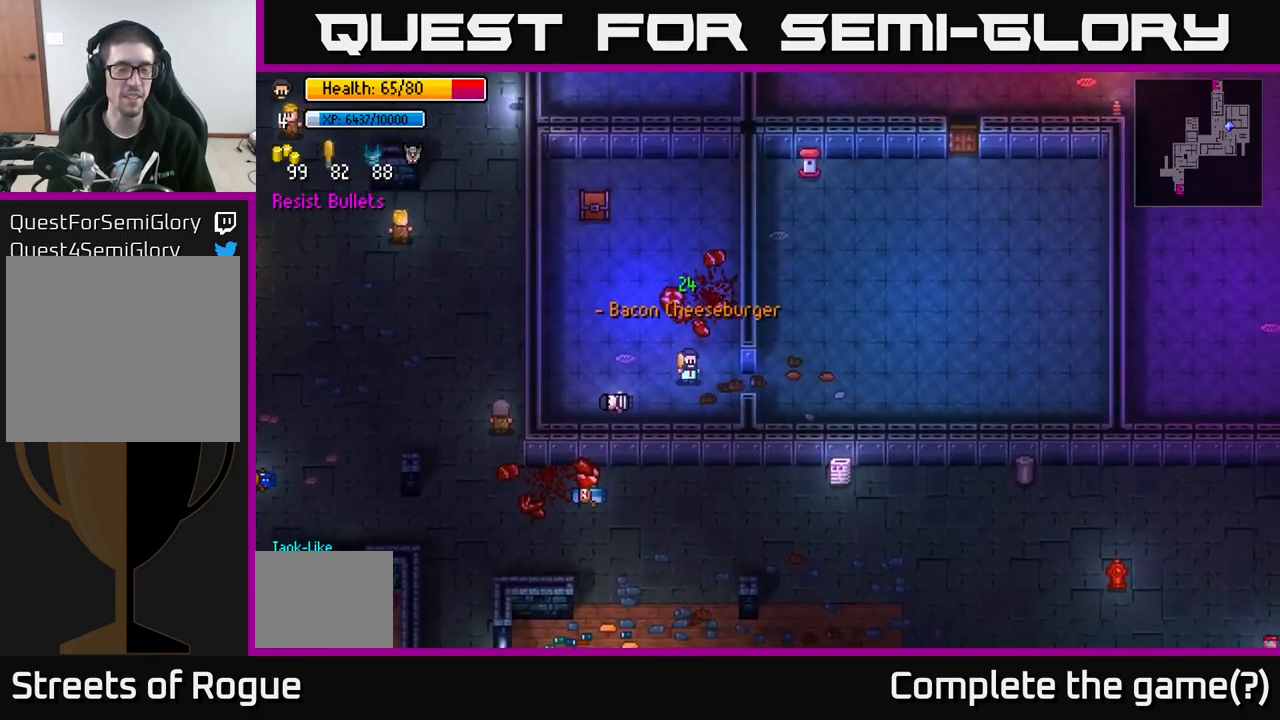
{"buttons": [], "left_stick": "up-right", "right_stick": "center", "events": [[84, "left_stick", "right"], [267, "left_stick", "up-right"]]}
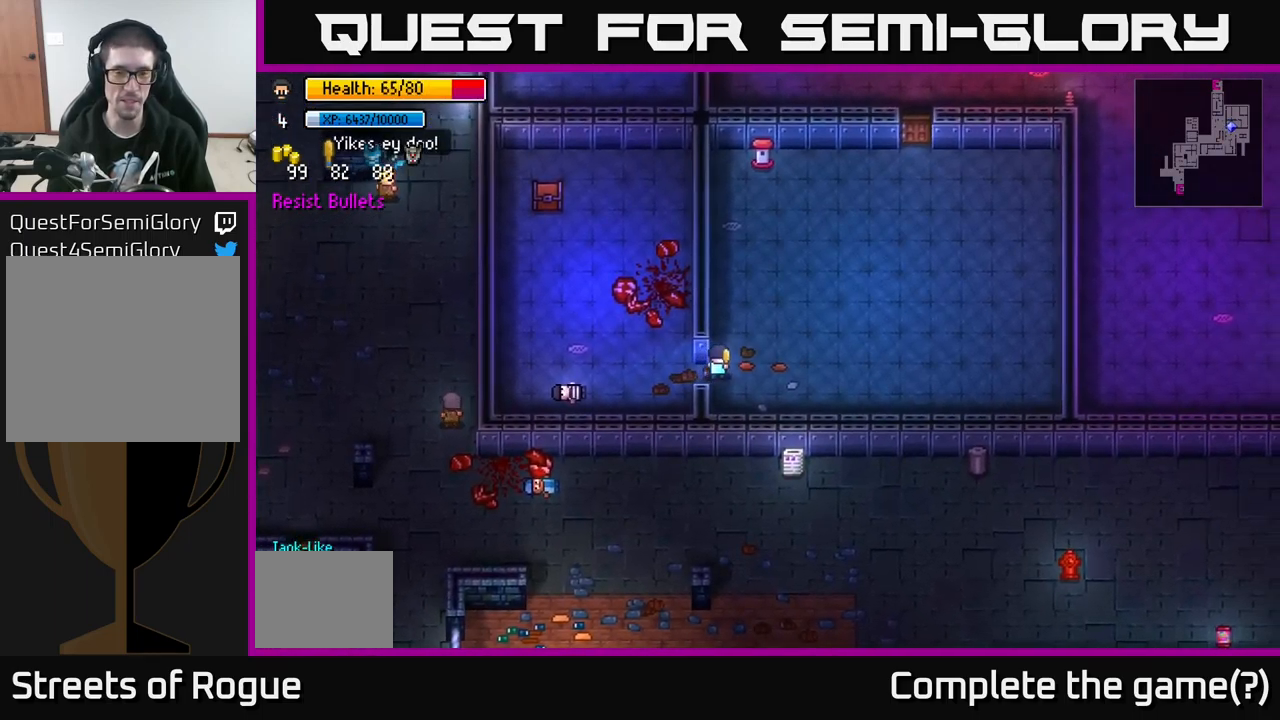
{"buttons": [], "left_stick": "up-right", "right_stick": "up", "events": [[400, "right_stick", "up"]]}
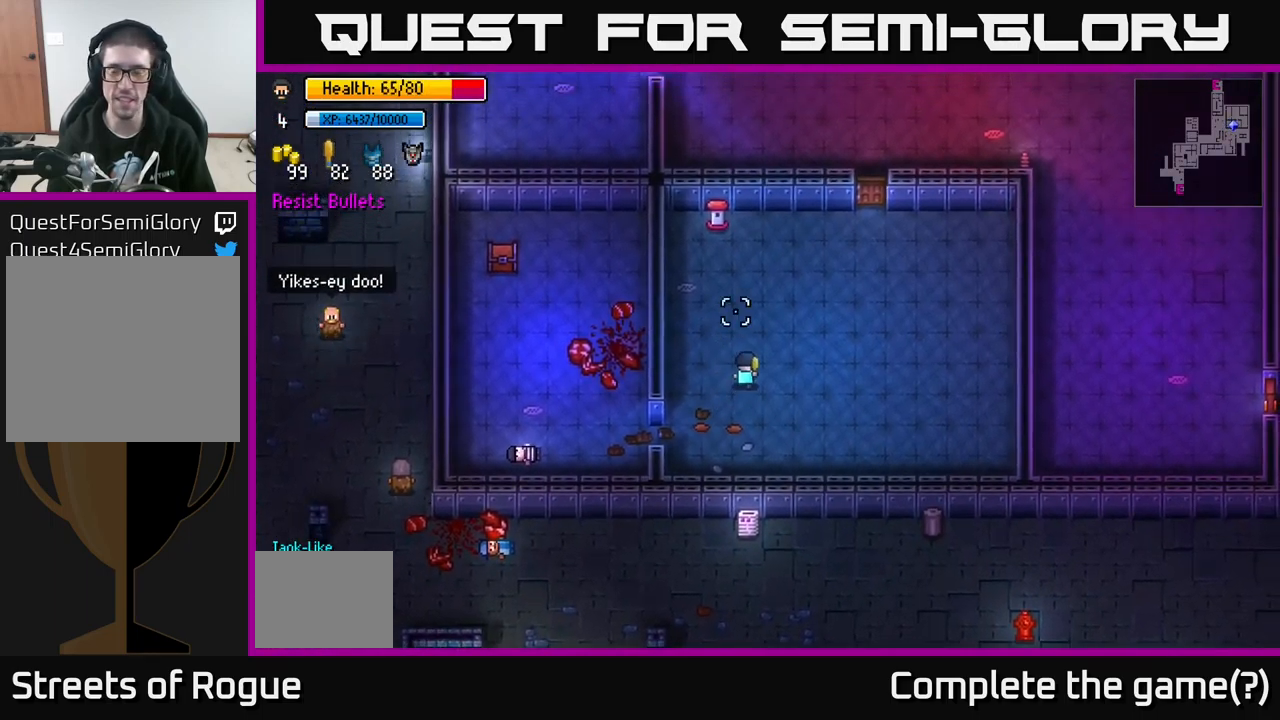
{"buttons": [], "left_stick": "up-right", "right_stick": "up", "events": []}
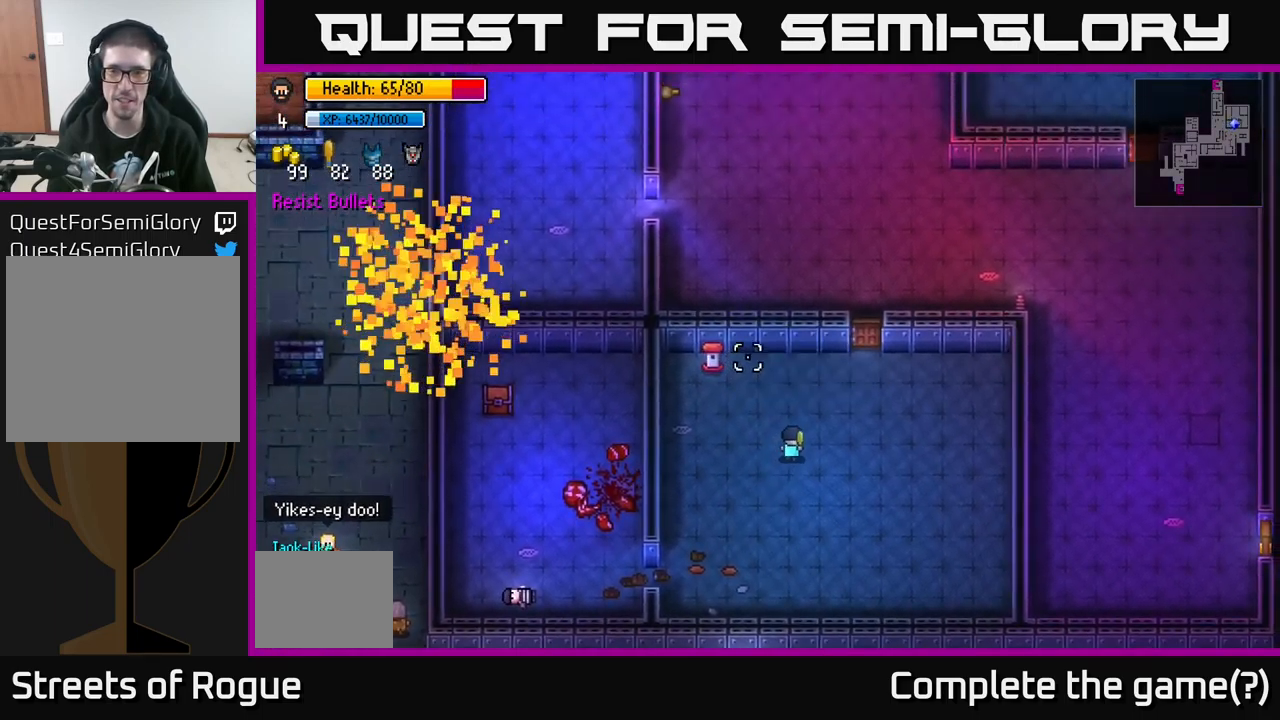
{"buttons": [], "left_stick": "up-right", "right_stick": "center", "events": [[350, "right_stick", "up-left"], [467, "right_stick", "center"]]}
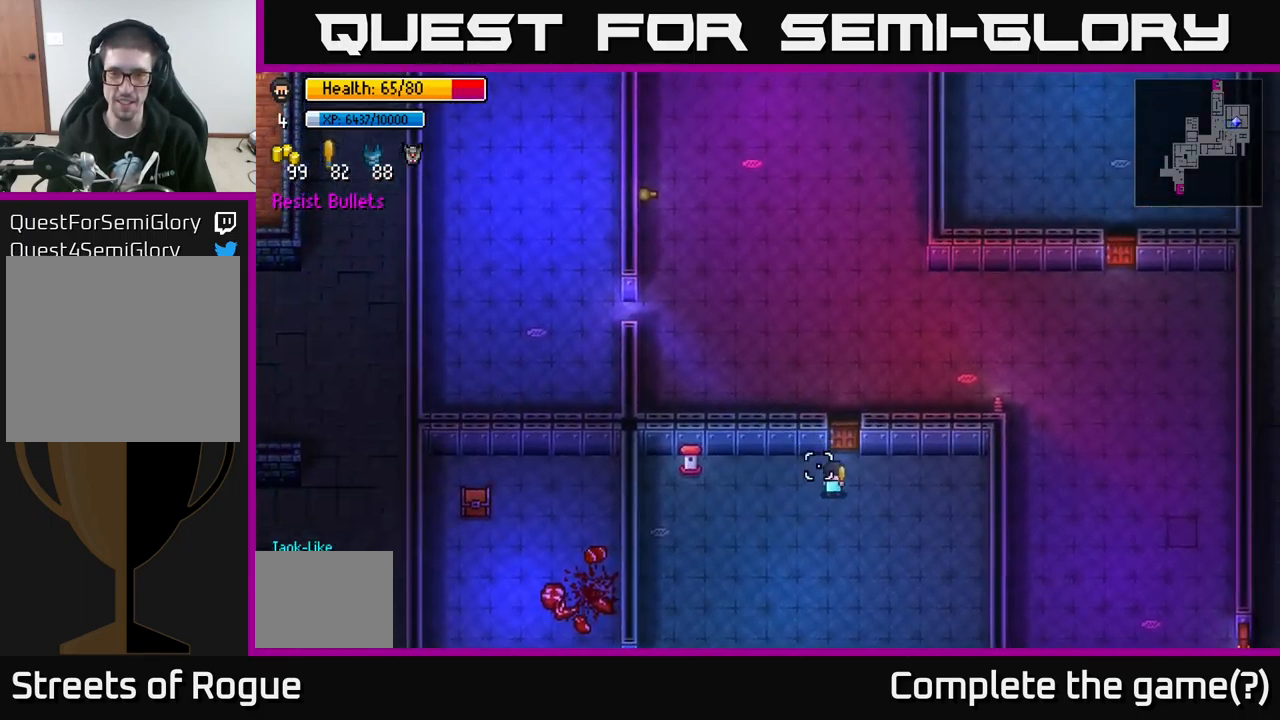
{"buttons": ["A"], "left_stick": "right", "right_stick": "center", "events": [[84, "left_stick", "up"], [134, "A", "down"], [267, "A", "up"], [484, "left_stick", "right"], [500, "A", "down"]]}
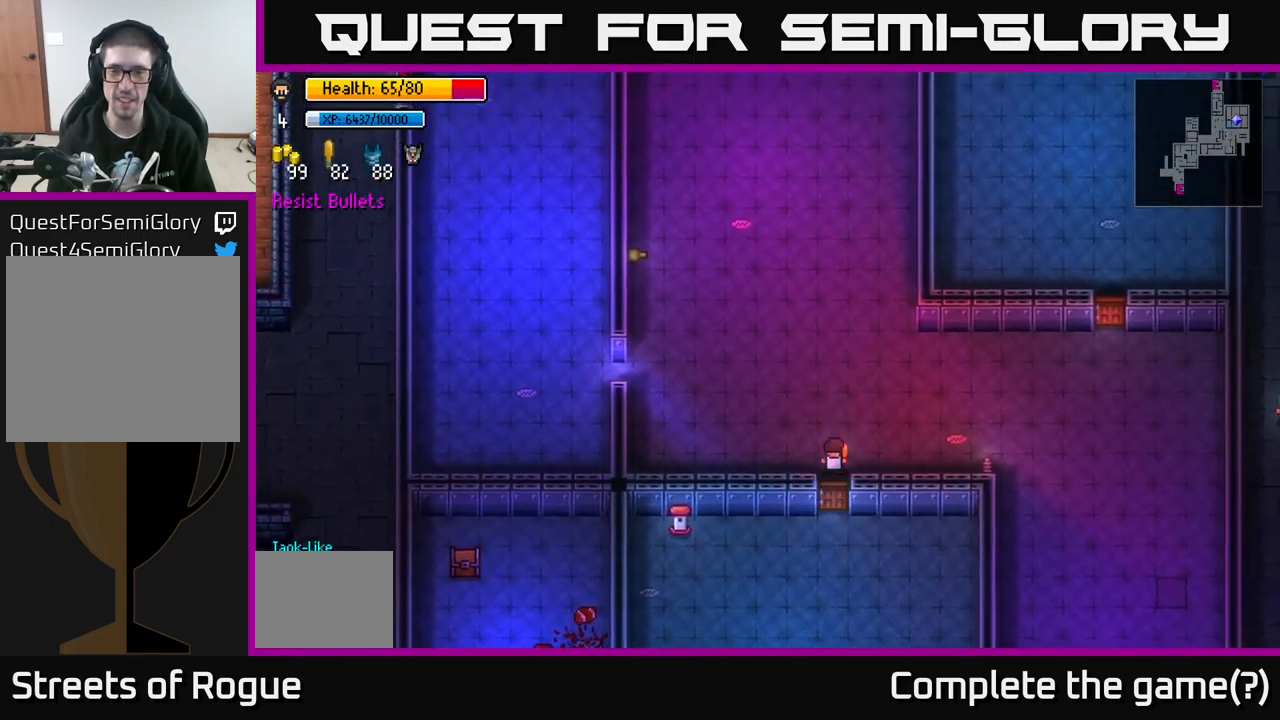
{"buttons": [], "left_stick": "right", "right_stick": "up-right", "events": [[84, "A", "up"], [350, "right_stick", "right"], [484, "right_stick", "up-right"]]}
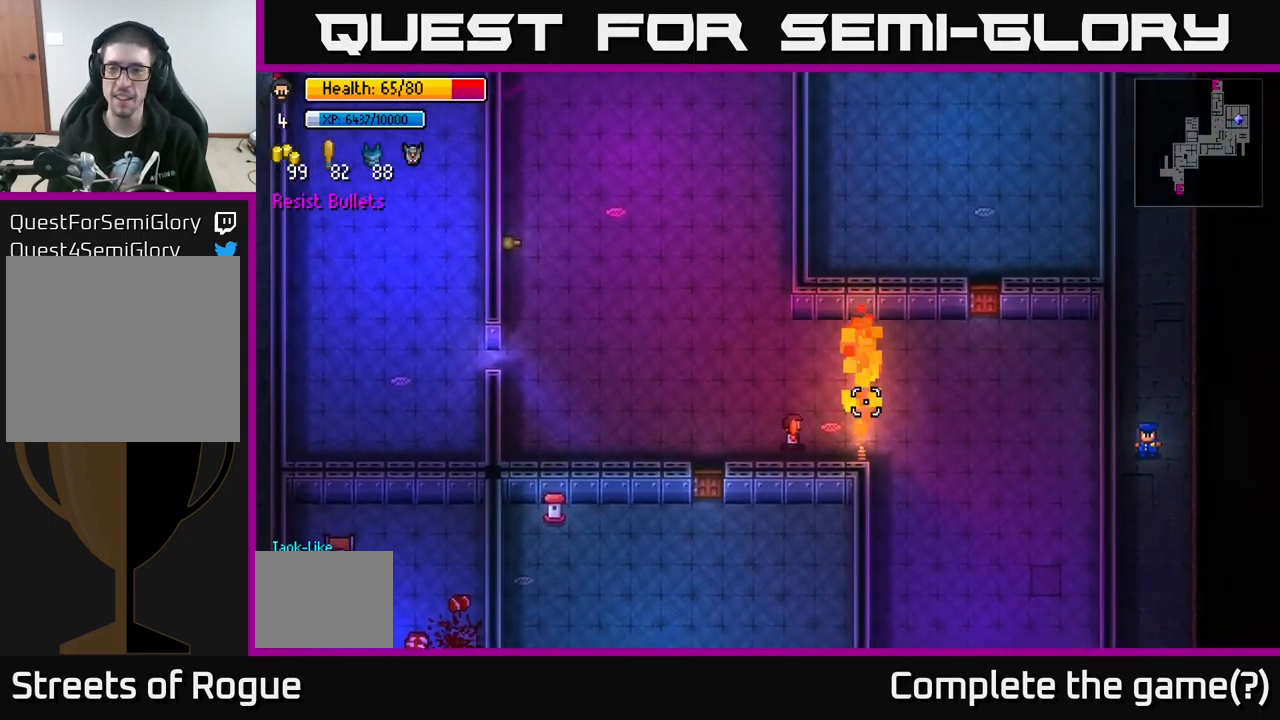
{"buttons": [], "left_stick": "up", "right_stick": "up-right", "events": [[17, "left_stick", "up-right"], [217, "left_stick", "left"], [351, "left_stick", "up"]]}
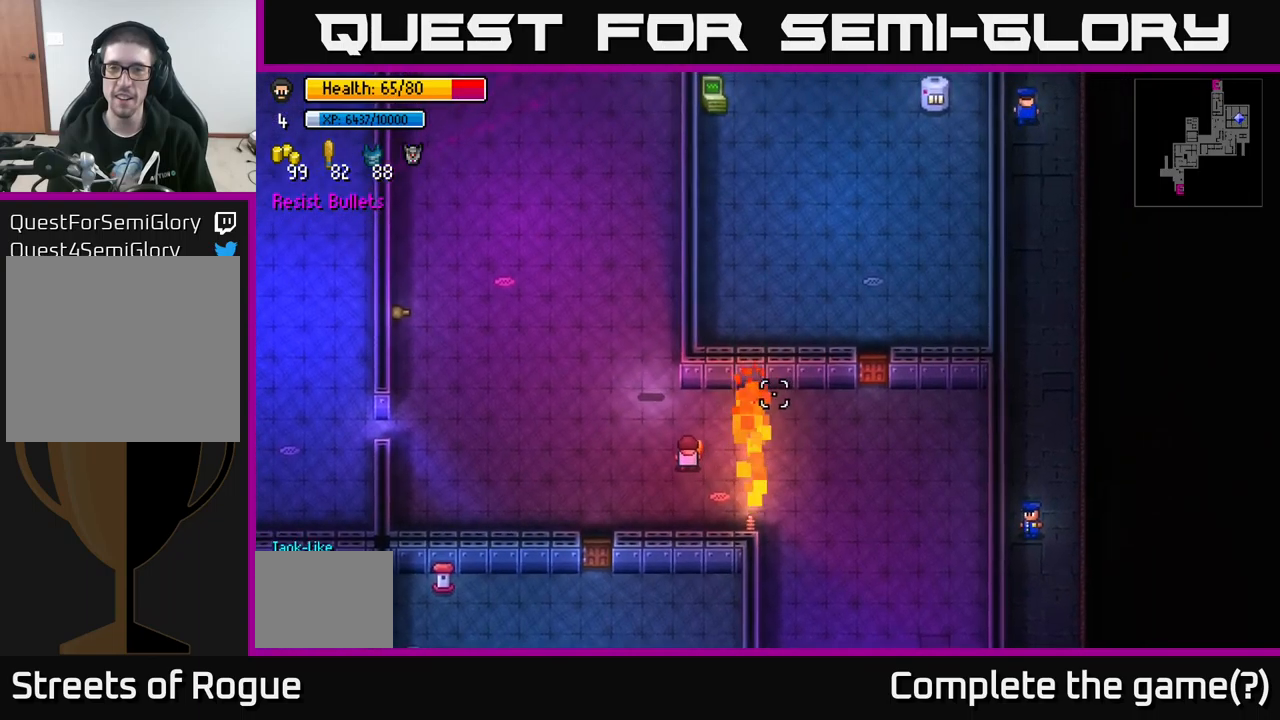
{"buttons": [], "left_stick": "down", "right_stick": "up-right", "events": [[83, "left_stick", "up-left"], [233, "left_stick", "center"], [300, "left_stick", "down"]]}
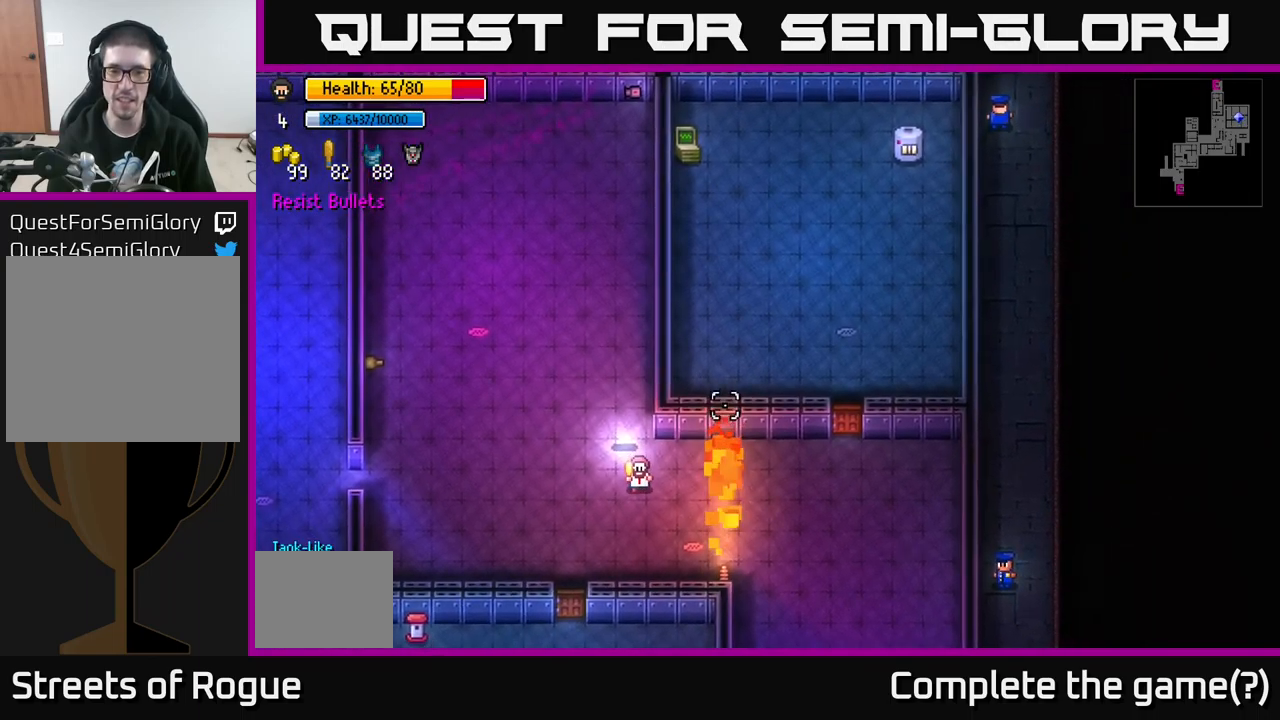
{"buttons": [], "left_stick": "center", "right_stick": "up-right", "events": [[266, "left_stick", "down-right"], [483, "left_stick", "center"]]}
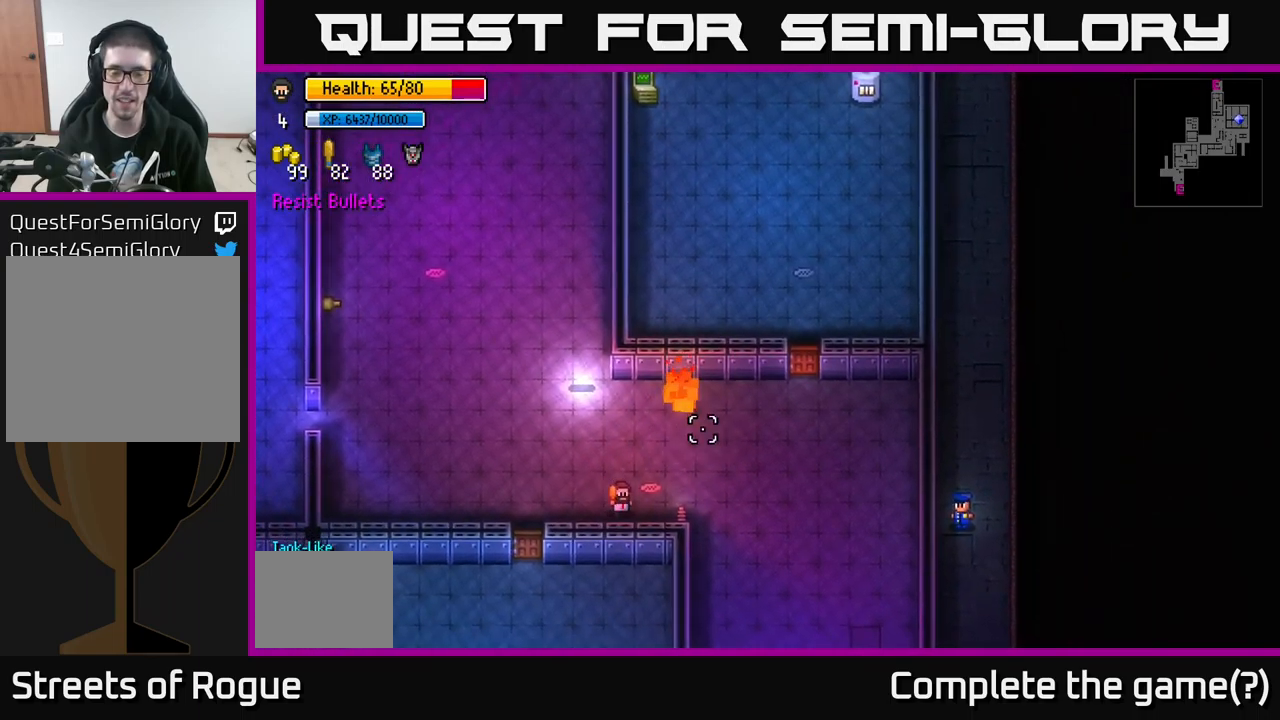
{"buttons": [], "left_stick": "up-right", "right_stick": "up-right", "events": [[166, "left_stick", "right"], [283, "left_stick", "up-right"]]}
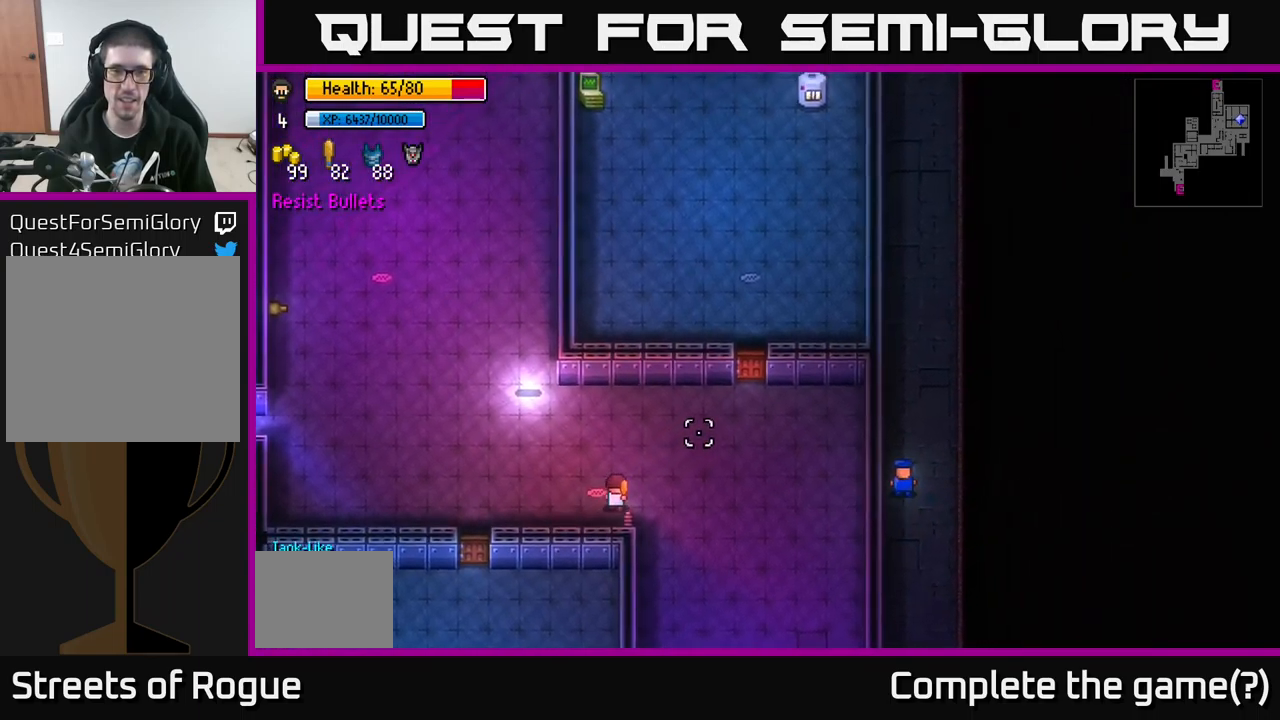
{"buttons": [], "left_stick": "up-right", "right_stick": "up-left", "events": [[266, "right_stick", "up-left"]]}
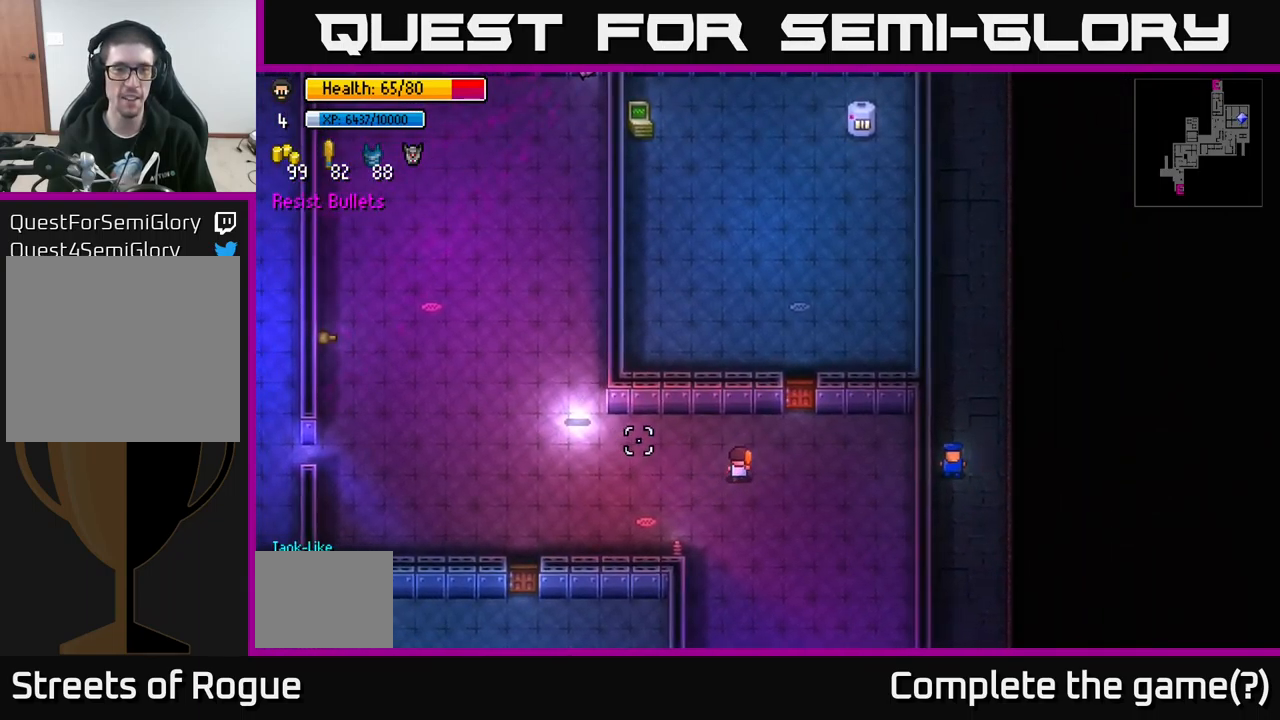
{"buttons": [], "left_stick": "up-left", "right_stick": "center", "events": [[183, "right_stick", "center"], [350, "A", "down"], [450, "left_stick", "up-left"], [483, "A", "up"]]}
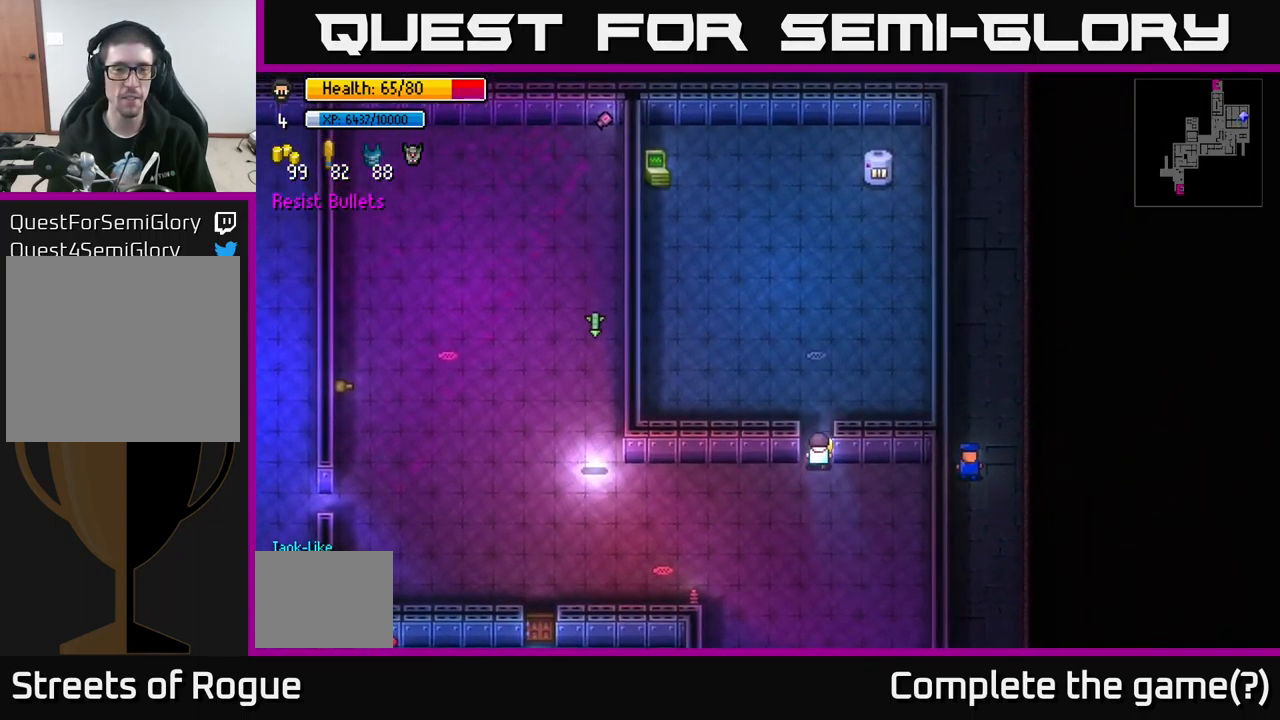
{"buttons": [], "left_stick": "up-left", "right_stick": "center", "events": [[83, "left_stick", "up"], [183, "A", "down"], [216, "left_stick", "up-left"], [300, "A", "up"]]}
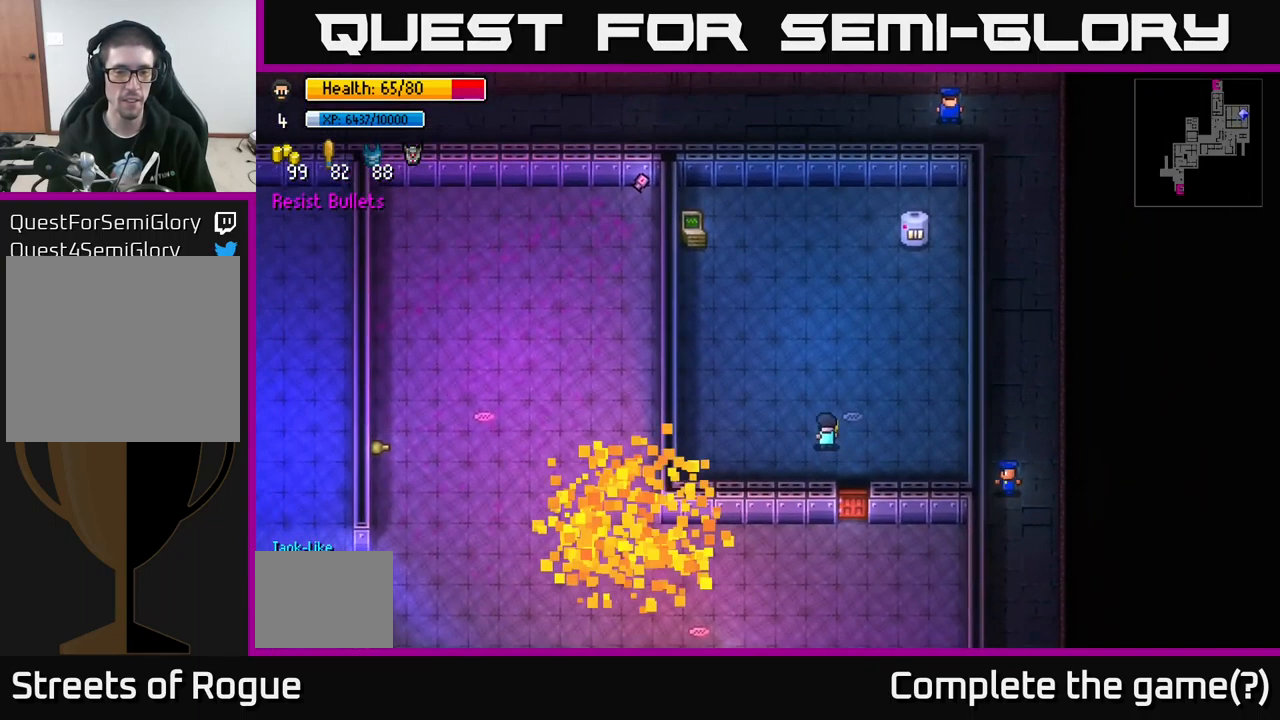
{"buttons": [], "left_stick": "up-left", "right_stick": "center", "events": []}
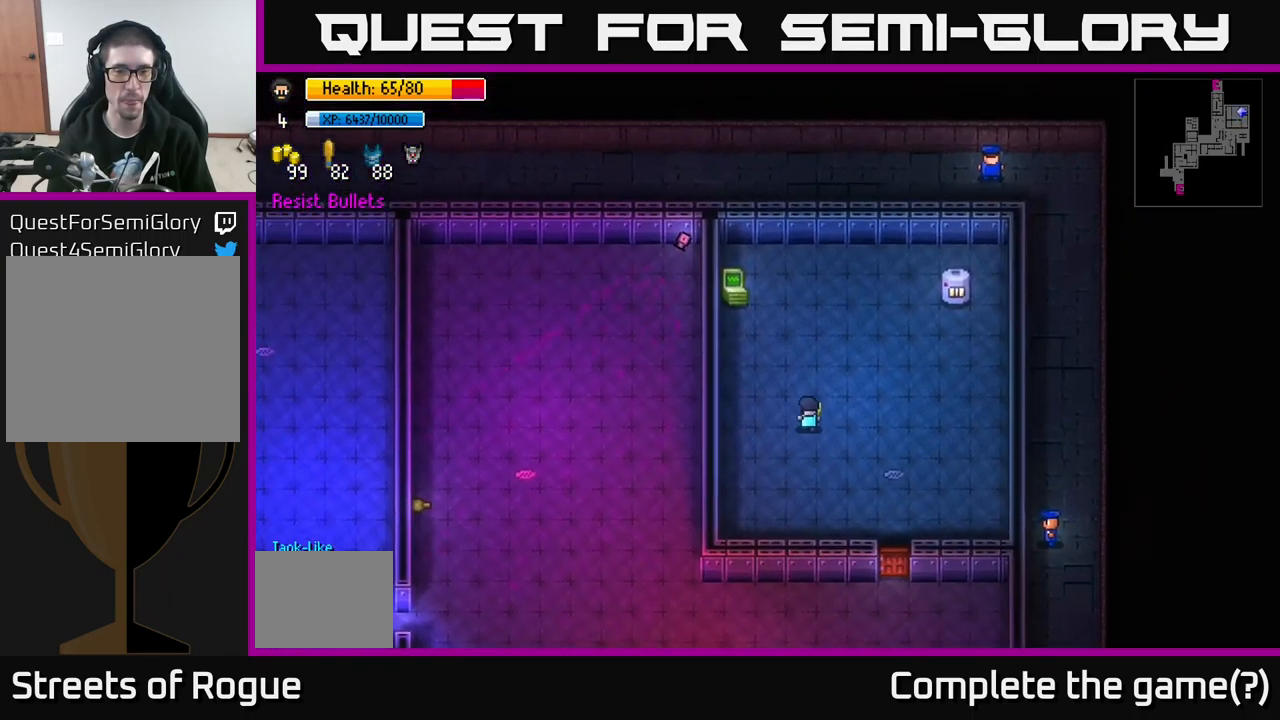
{"buttons": [], "left_stick": "up-left", "right_stick": "center", "events": []}
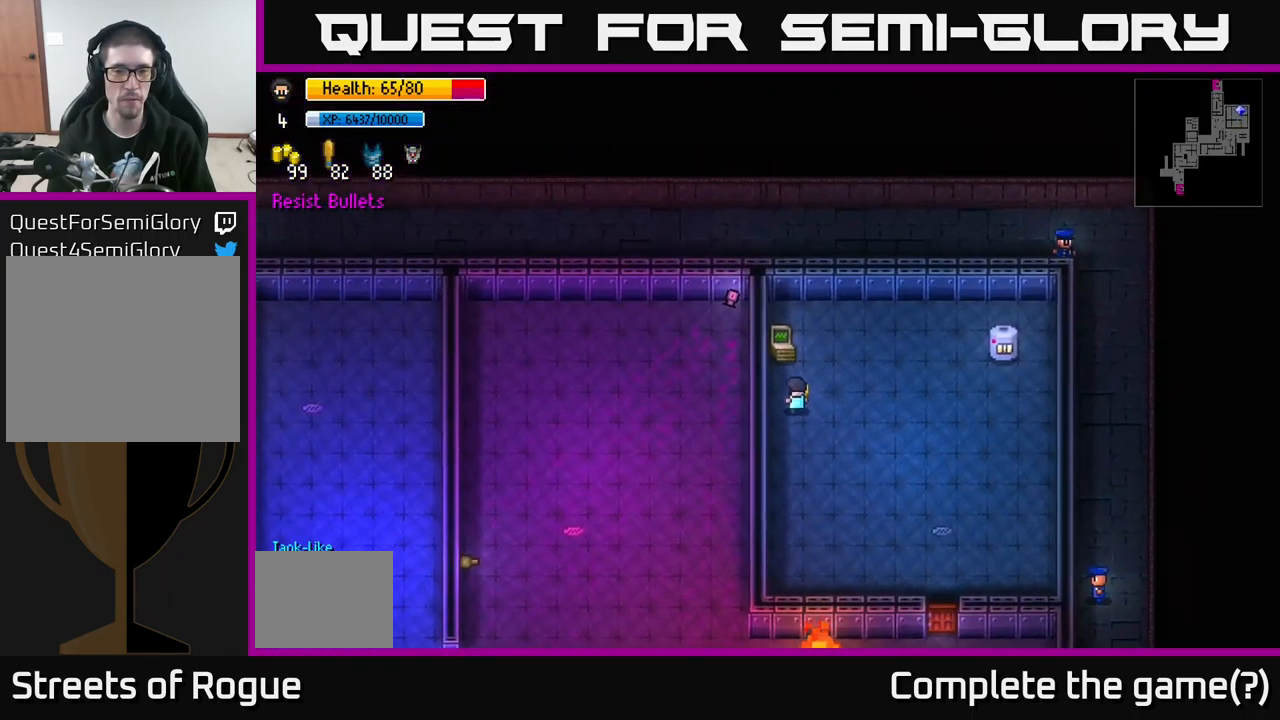
{"buttons": [], "left_stick": "center", "right_stick": "center", "events": [[150, "left_stick", "center"], [183, "A", "down"], [283, "A", "up"]]}
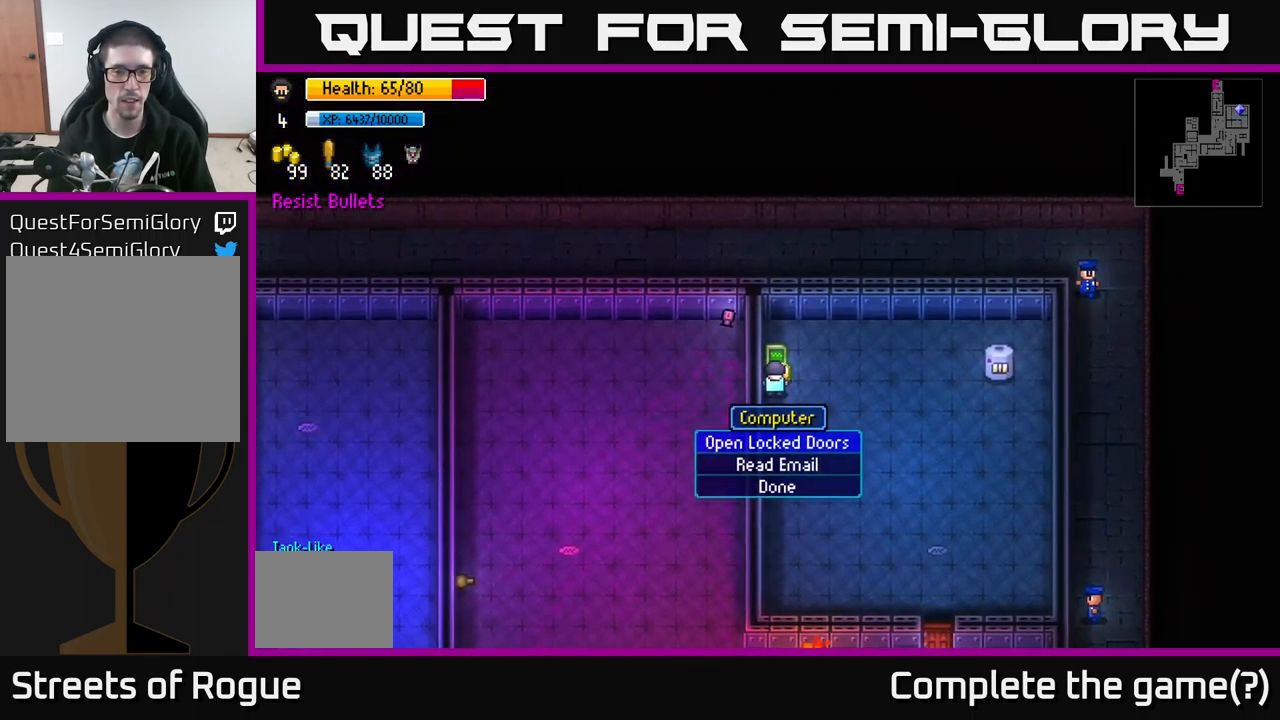
{"buttons": ["B"], "left_stick": "center", "right_stick": "center", "events": [[100, "A", "down"], [200, "A", "up"], [500, "B", "down"]]}
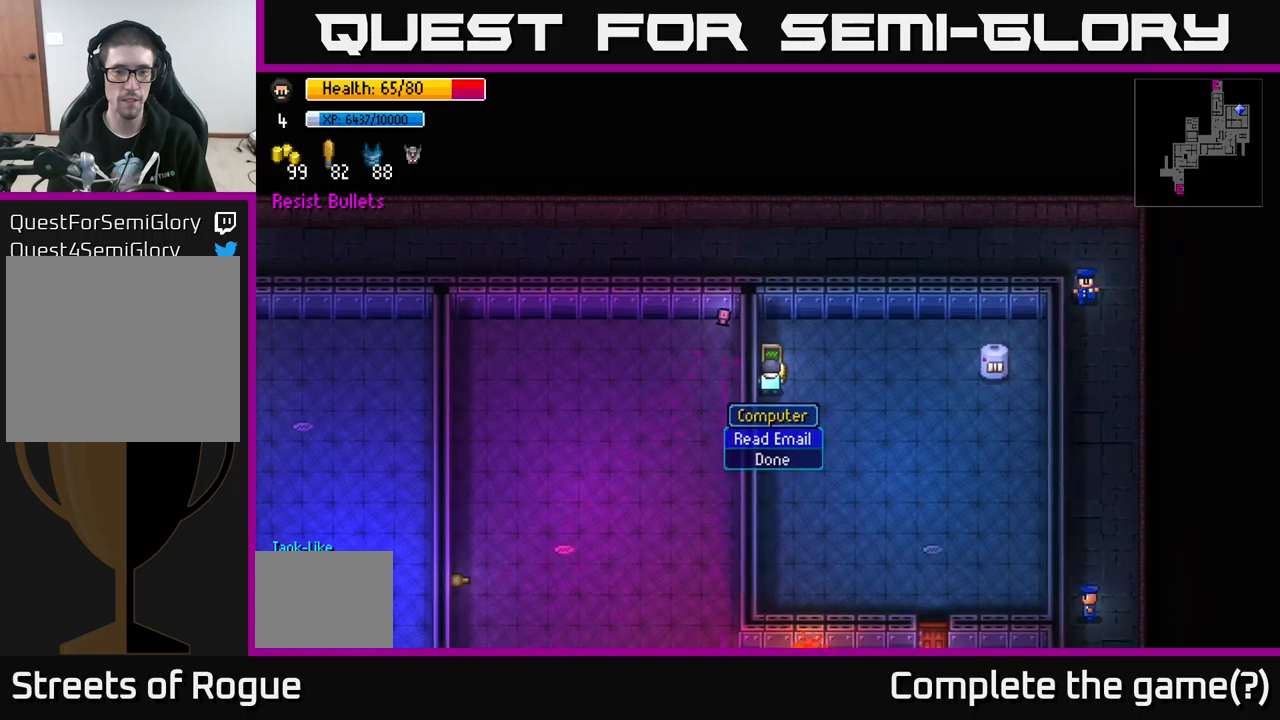
{"buttons": [], "left_stick": "down-right", "right_stick": "down", "events": [[67, "left_stick", "right"], [83, "B", "up"], [133, "left_stick", "down-right"], [350, "right_stick", "down"]]}
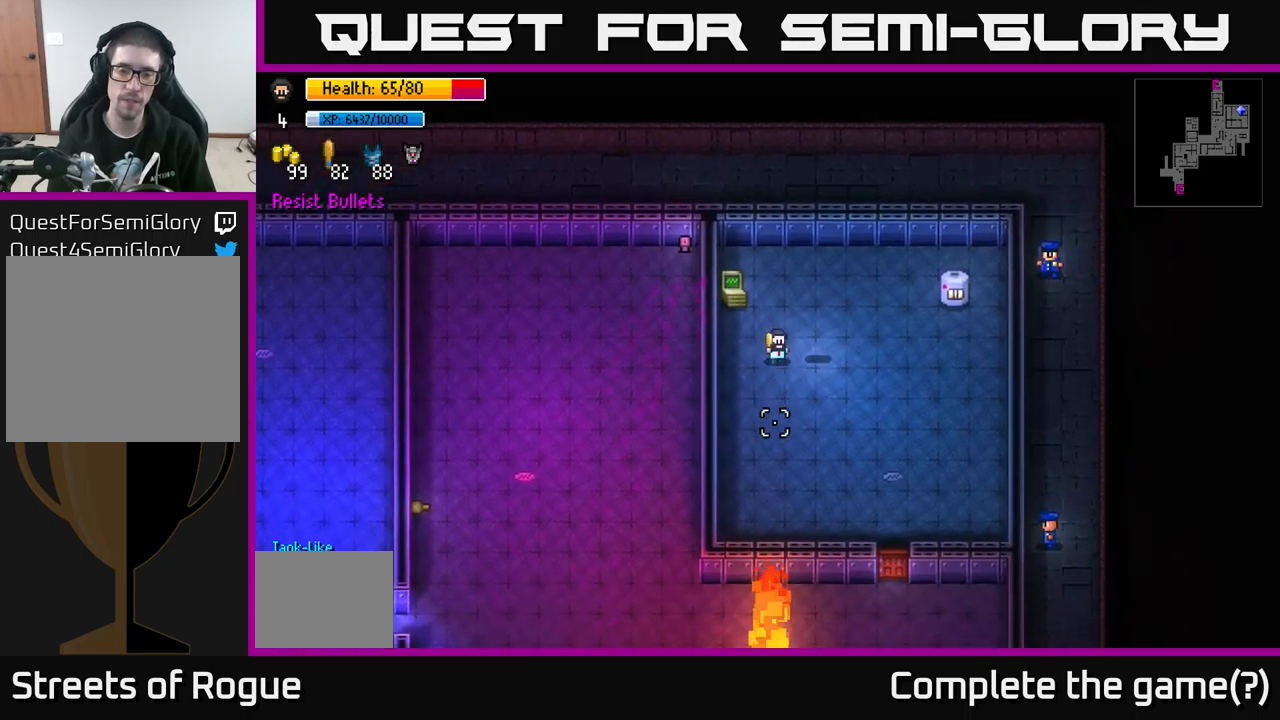
{"buttons": [], "left_stick": "down-right", "right_stick": "down", "events": []}
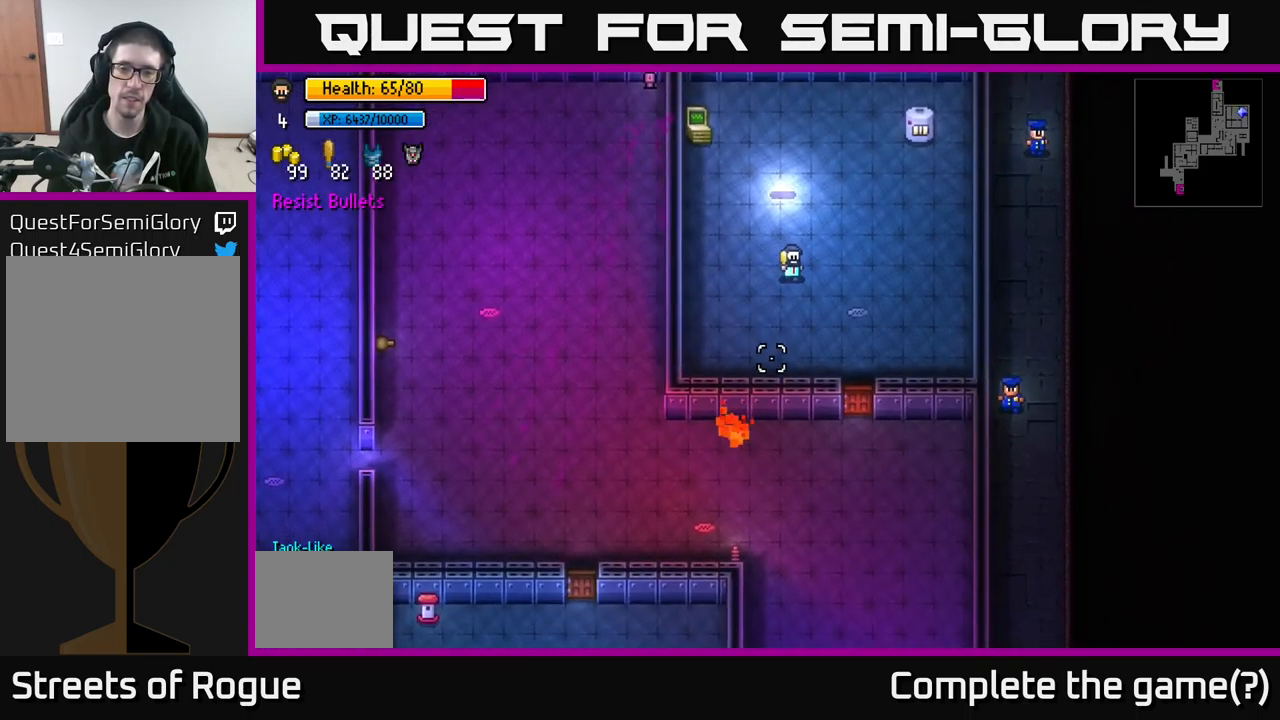
{"buttons": [], "left_stick": "down-right", "right_stick": "center", "events": [[500, "right_stick", "center"]]}